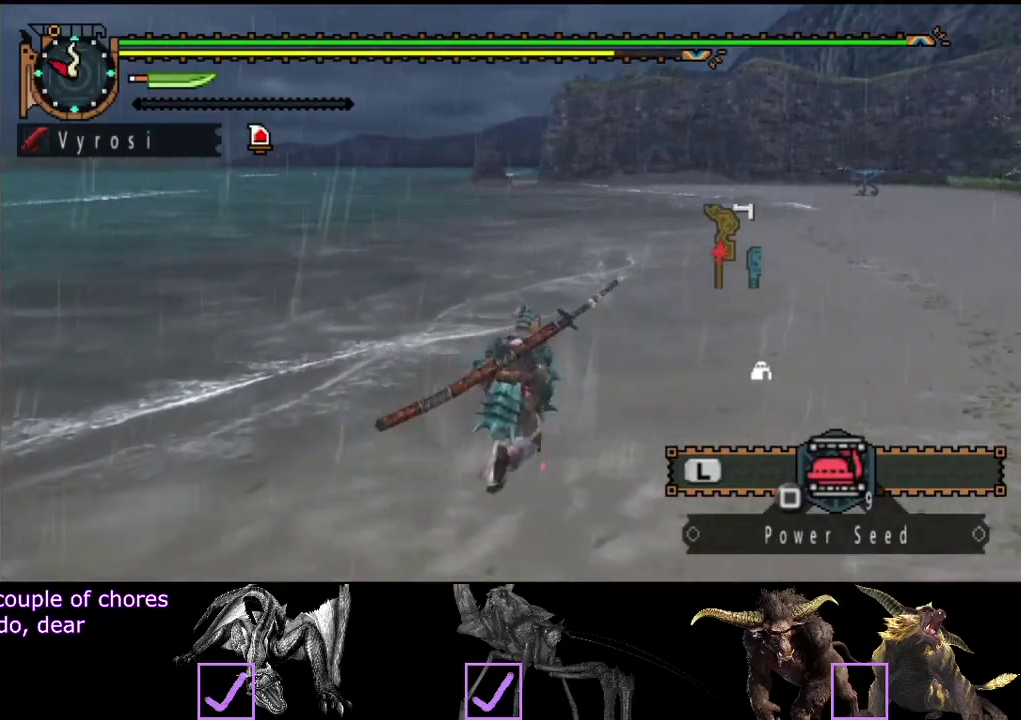
Gameplay with a controller (PlayStation layout); each line is a JSON object with the inputs held at the frame after it. "events" lists button and stick changes between this image and that frame as [ms after this image, input, new state], when the widget could be followed in between. Not read: L2 L3 R2 R3.
{"buttons": [], "left_stick": "up-right", "right_stick": "center", "events": []}
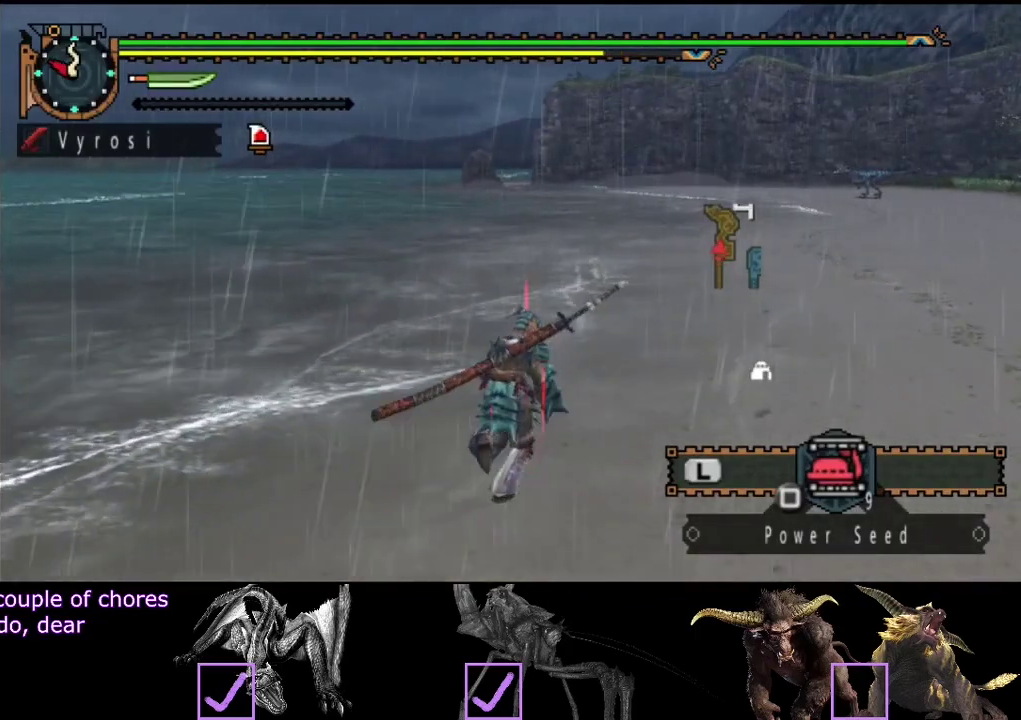
{"buttons": [], "left_stick": "up-right", "right_stick": "center", "events": []}
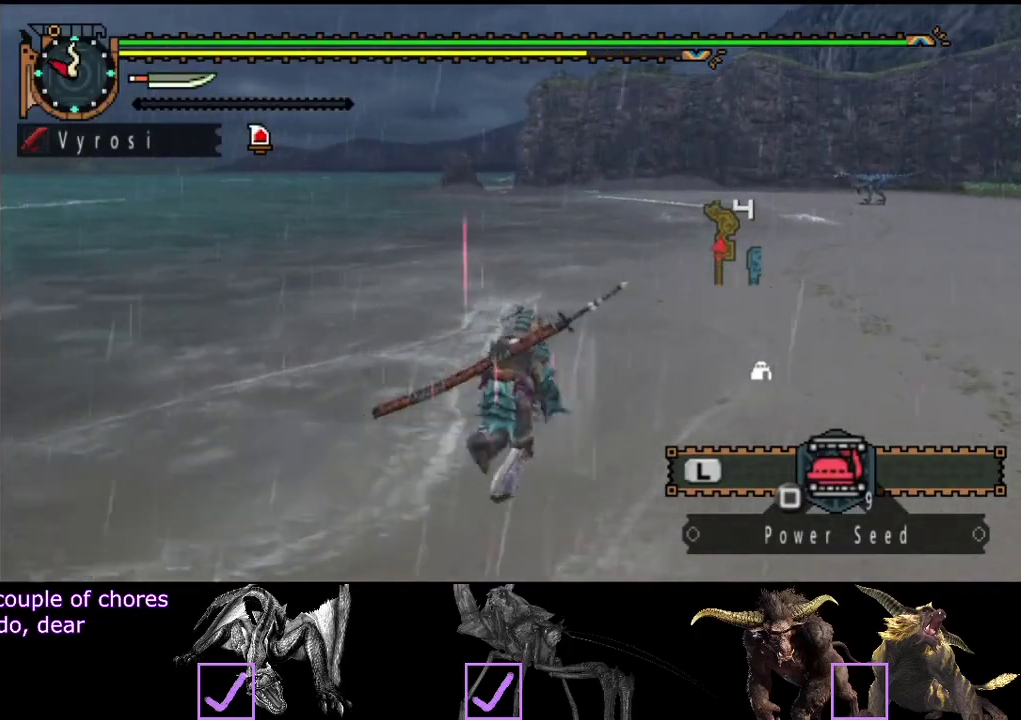
{"buttons": [], "left_stick": "up-right", "right_stick": "center", "events": []}
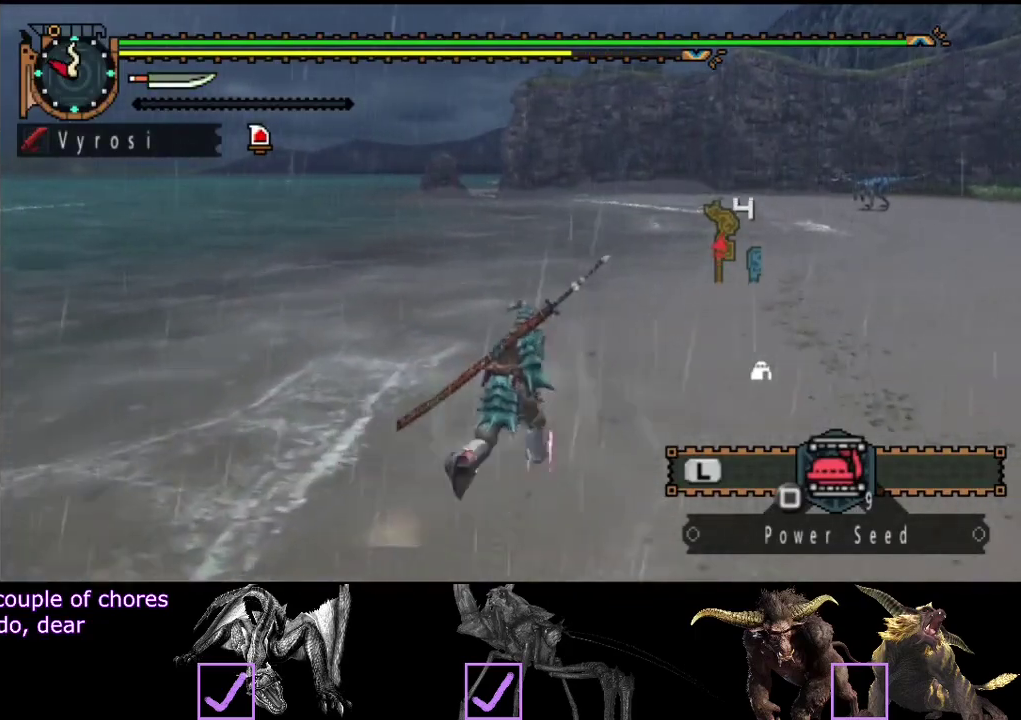
{"buttons": [], "left_stick": "up", "right_stick": "center", "events": [[50, "left_stick", "up"]]}
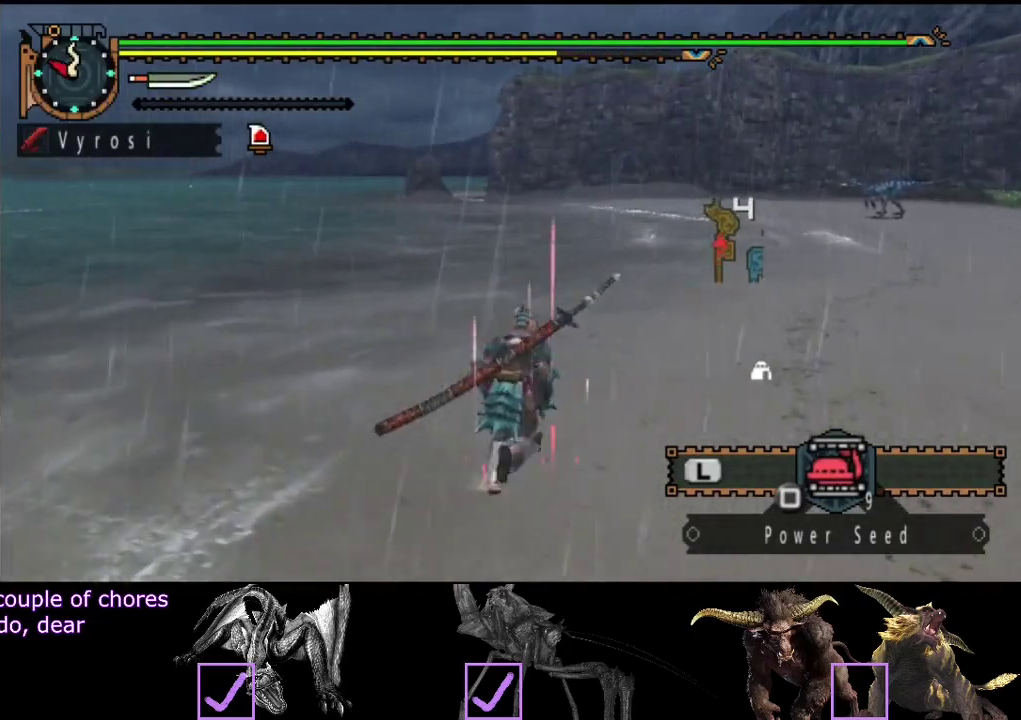
{"buttons": [], "left_stick": "up", "right_stick": "center", "events": []}
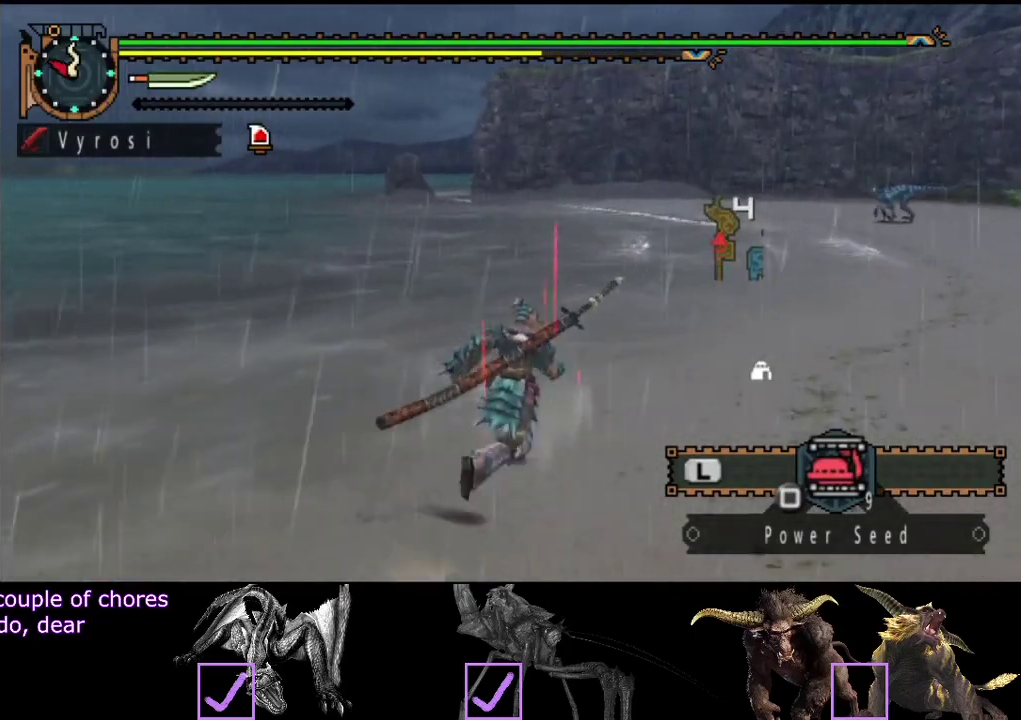
{"buttons": [], "left_stick": "up", "right_stick": "center", "events": []}
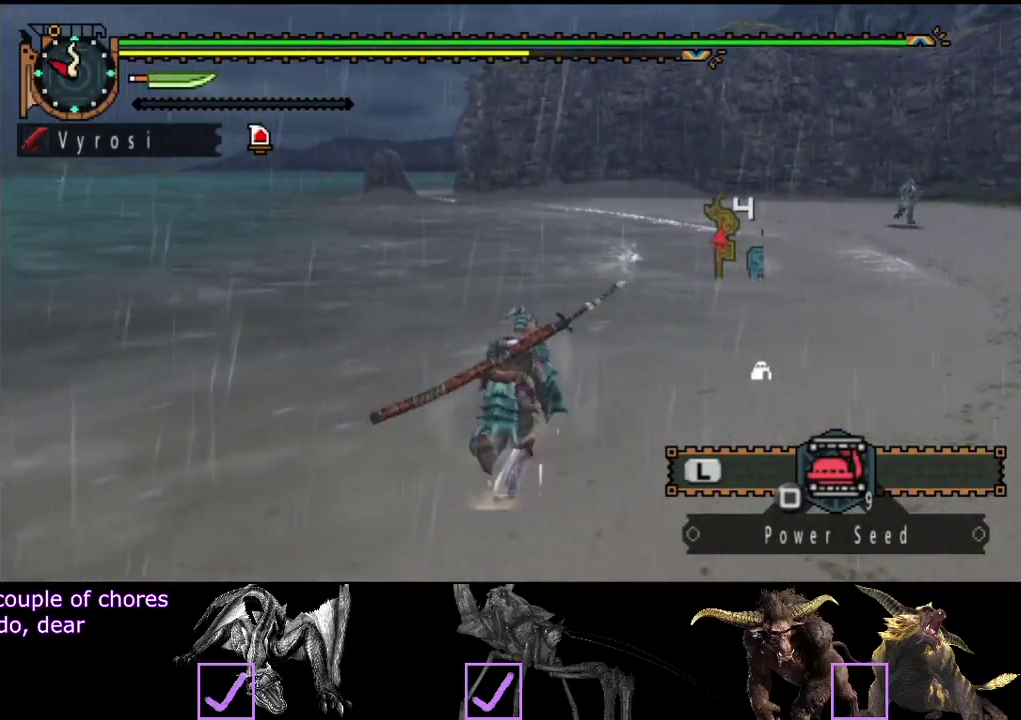
{"buttons": [], "left_stick": "up", "right_stick": "center", "events": []}
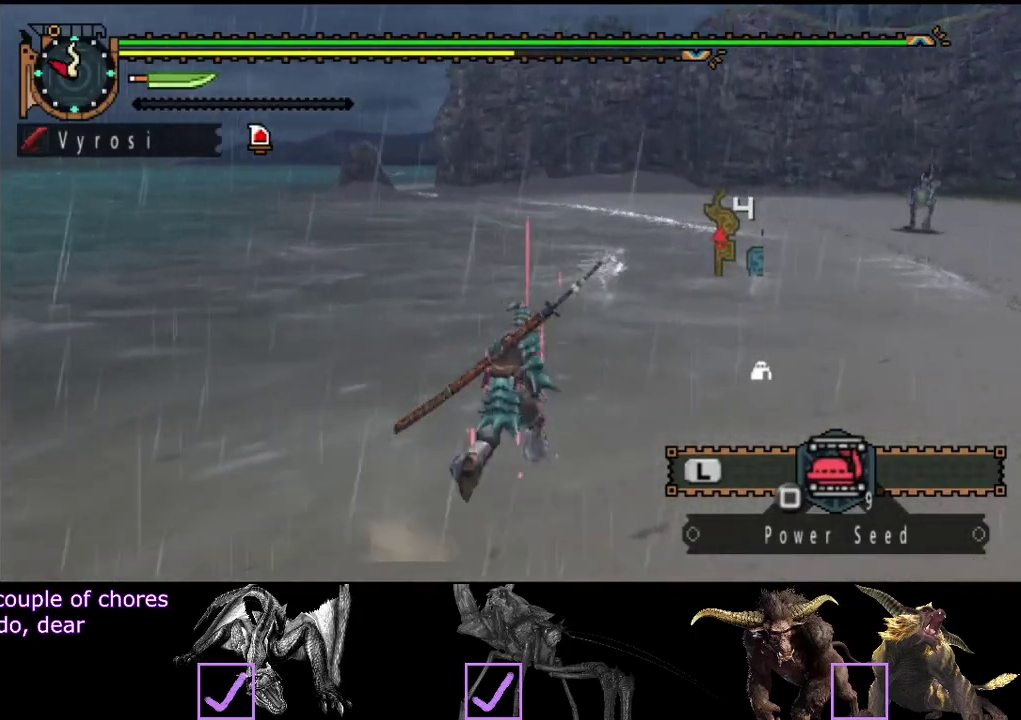
{"buttons": [], "left_stick": "up-right", "right_stick": "center", "events": [[317, "left_stick", "up-right"]]}
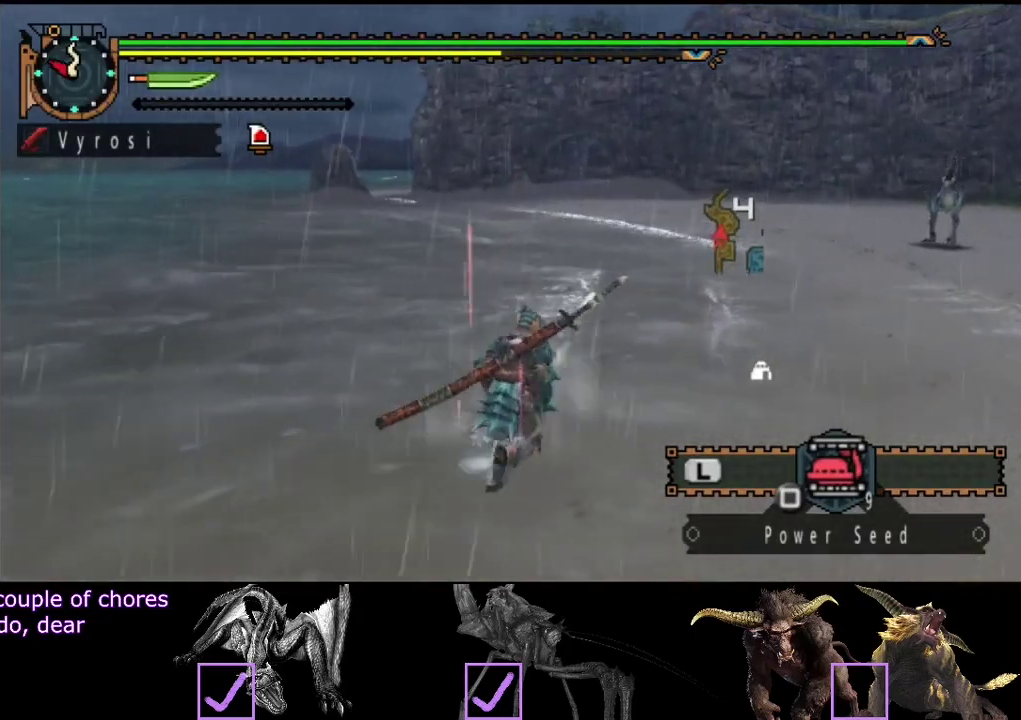
{"buttons": [], "left_stick": "up", "right_stick": "center", "events": [[117, "left_stick", "up"]]}
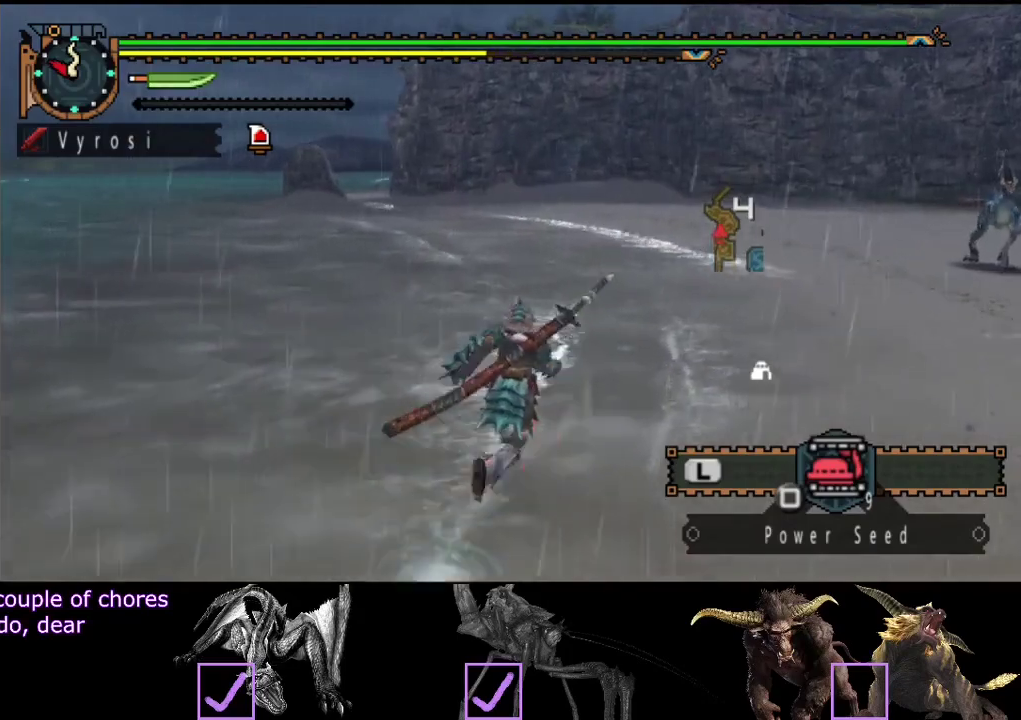
{"buttons": [], "left_stick": "up", "right_stick": "center", "events": []}
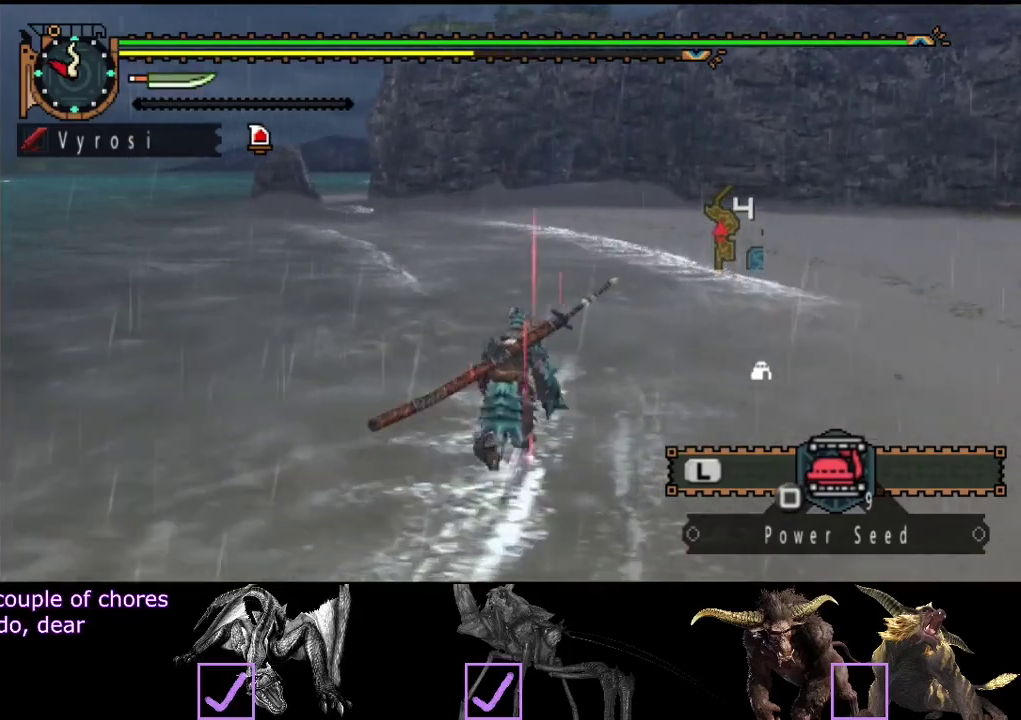
{"buttons": [], "left_stick": "up", "right_stick": "center", "events": []}
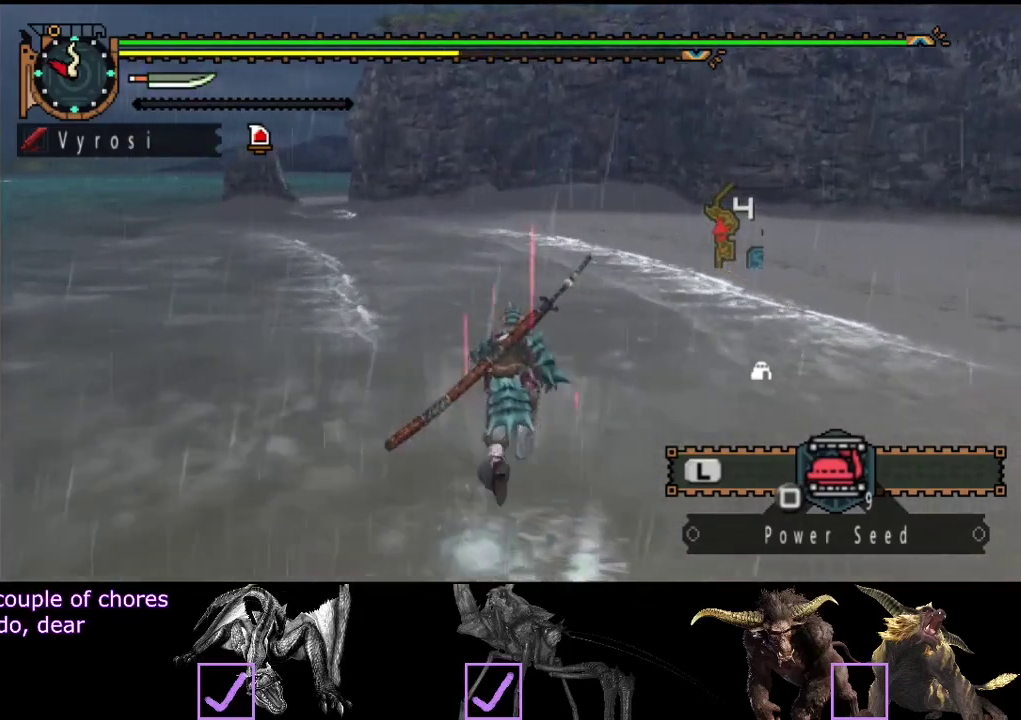
{"buttons": [], "left_stick": "up", "right_stick": "center", "events": []}
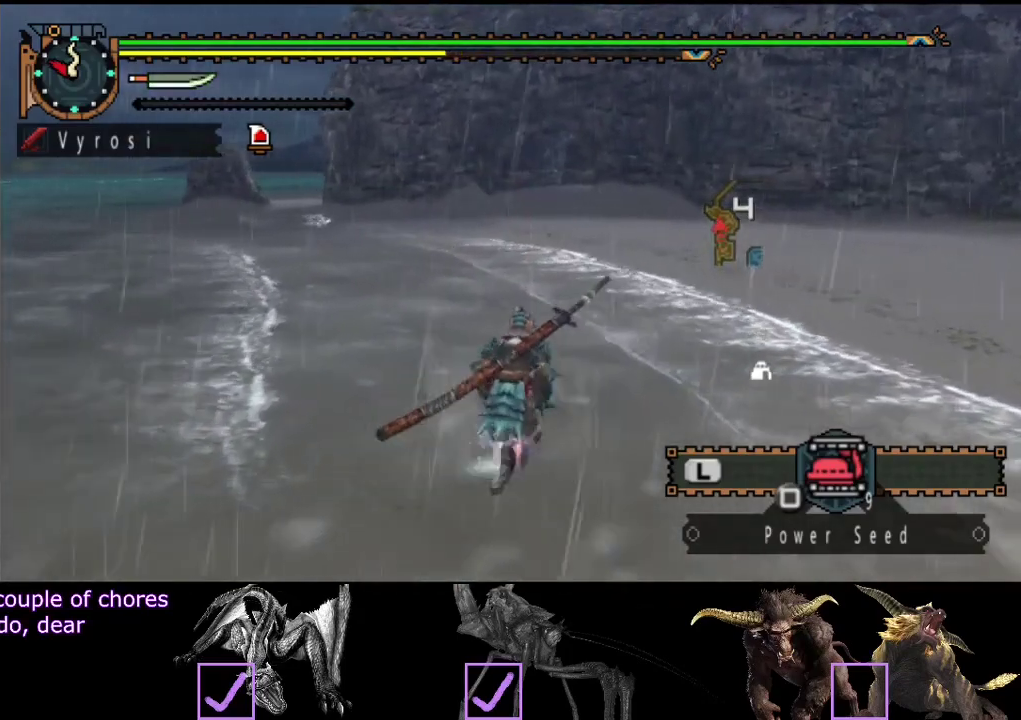
{"buttons": [], "left_stick": "up", "right_stick": "center", "events": []}
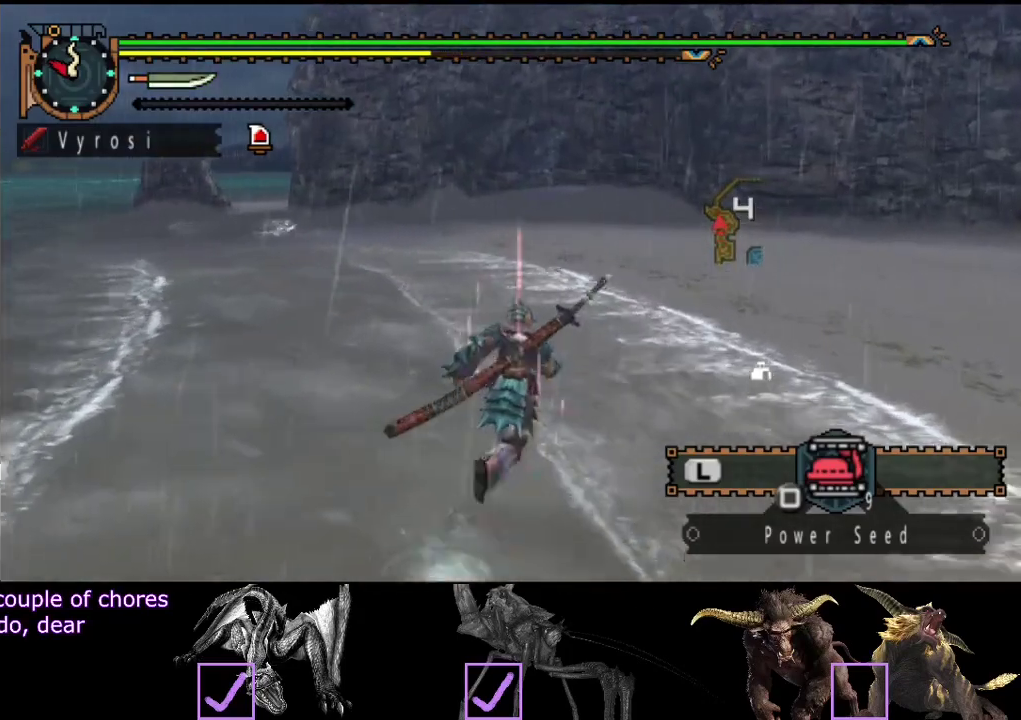
{"buttons": [], "left_stick": "up", "right_stick": "center", "events": []}
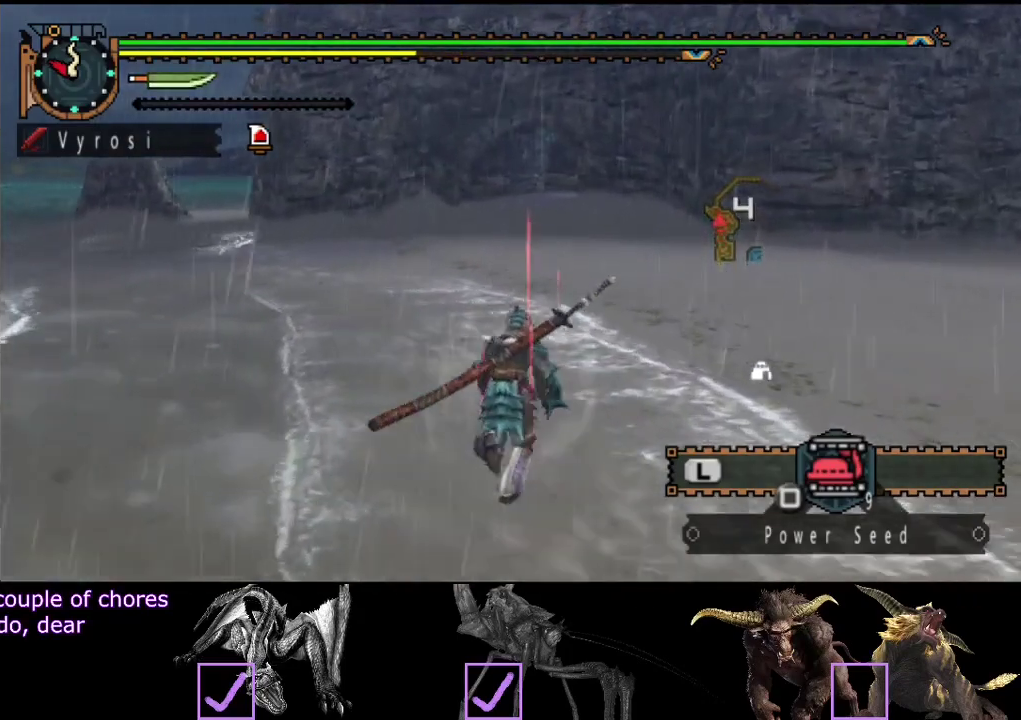
{"buttons": [], "left_stick": "up", "right_stick": "center", "events": []}
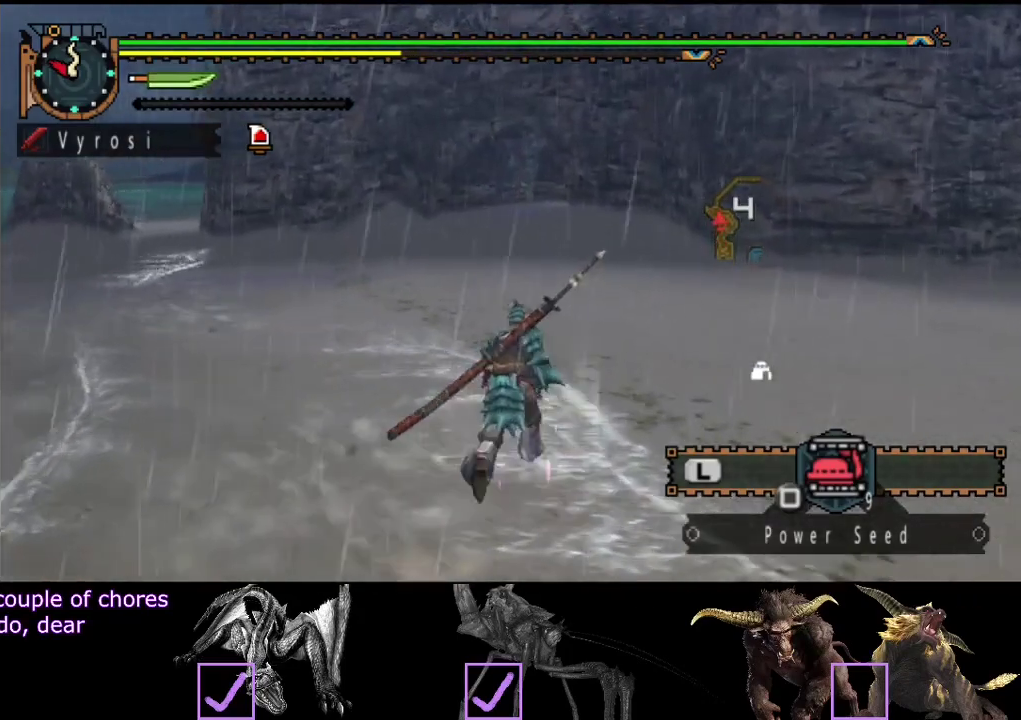
{"buttons": [], "left_stick": "up", "right_stick": "center", "events": []}
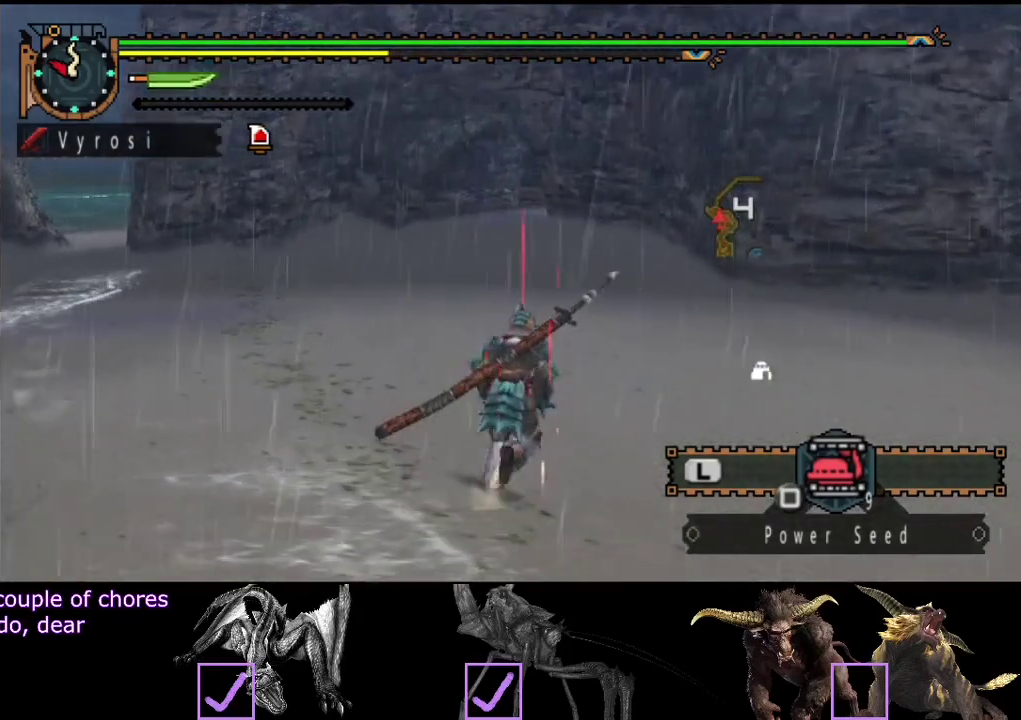
{"buttons": [], "left_stick": "up", "right_stick": "center", "events": []}
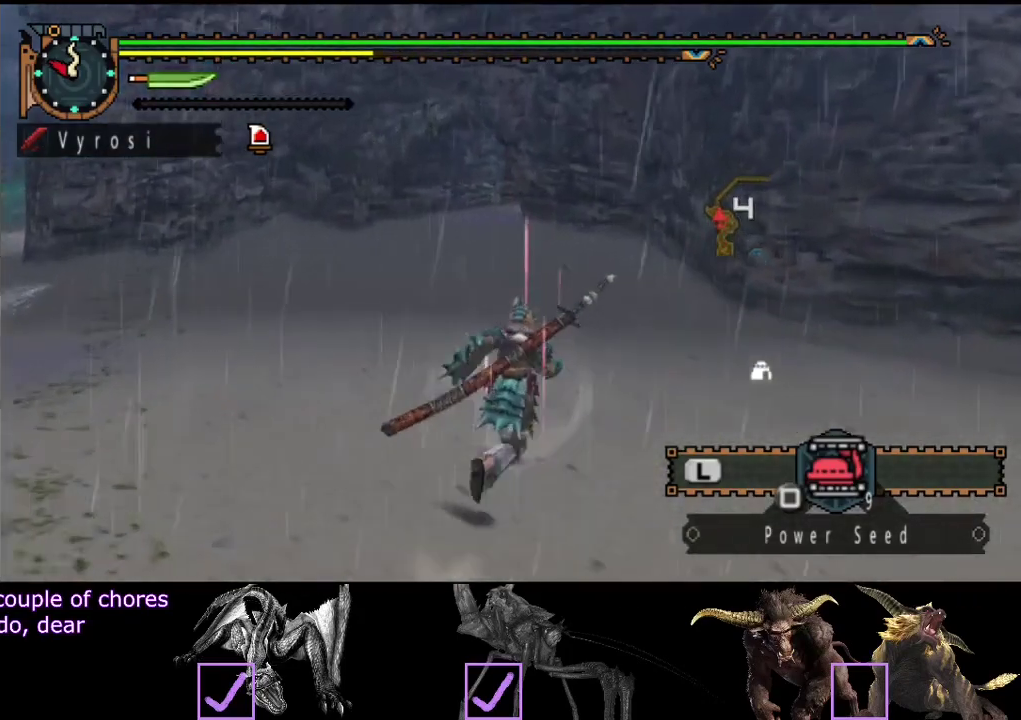
{"buttons": [], "left_stick": "up", "right_stick": "center", "events": []}
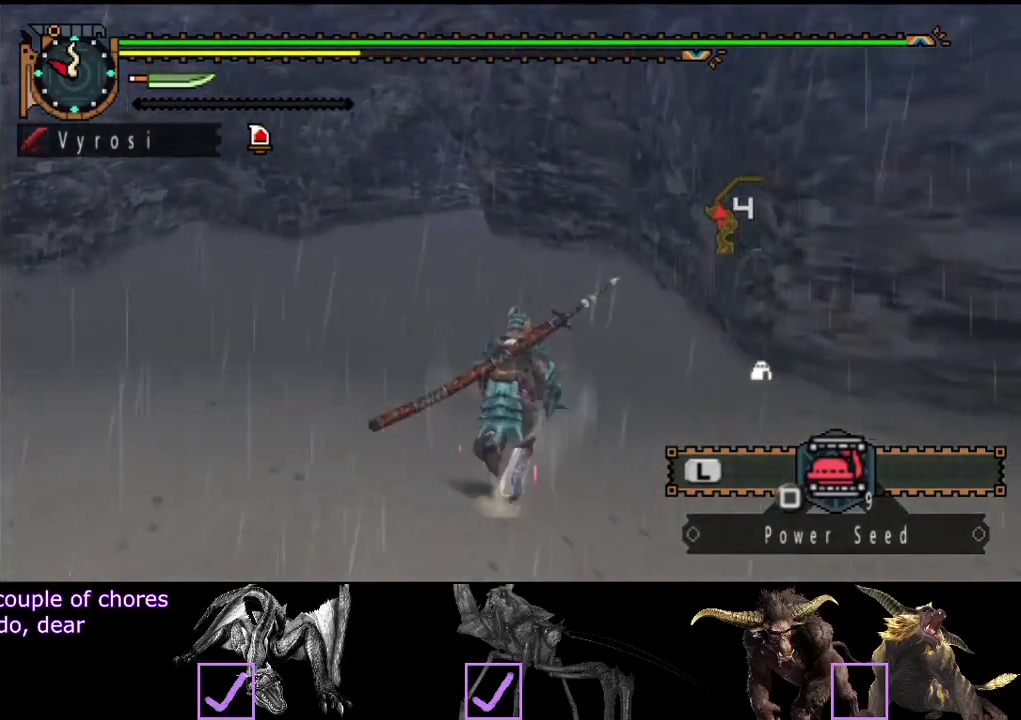
{"buttons": [], "left_stick": "up", "right_stick": "center", "events": []}
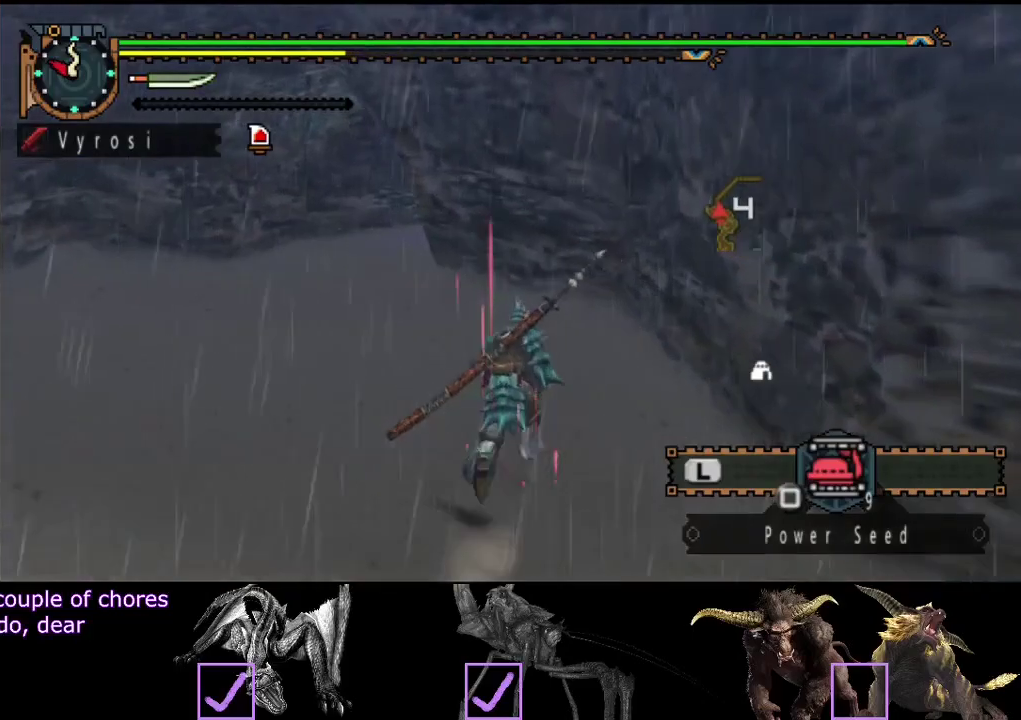
{"buttons": [], "left_stick": "up", "right_stick": "center", "events": []}
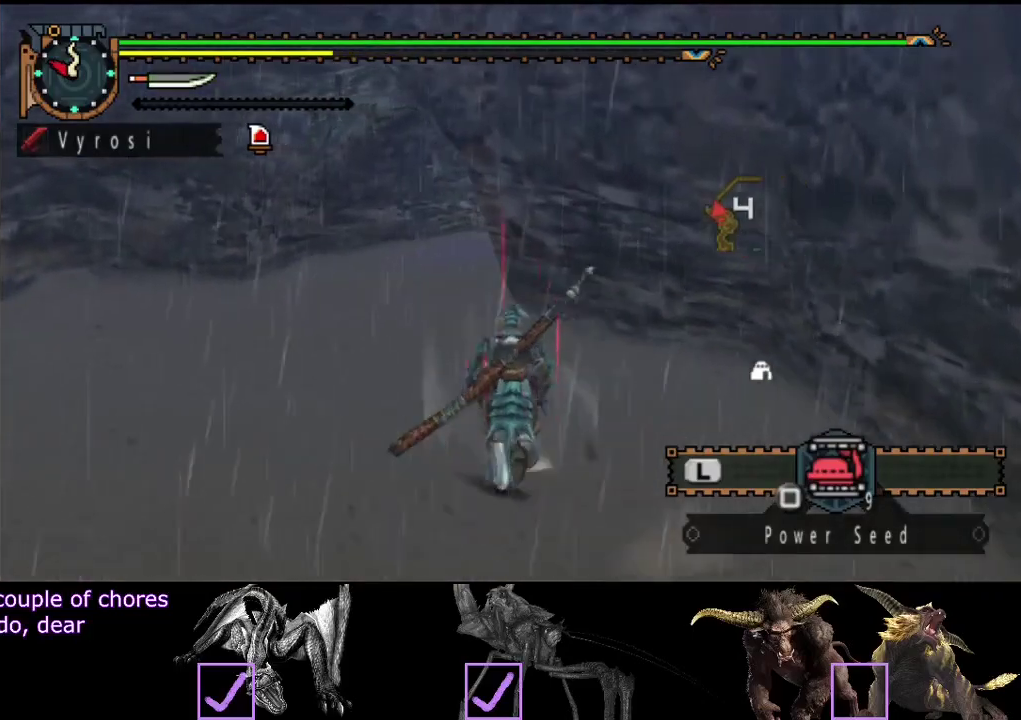
{"buttons": [], "left_stick": "up", "right_stick": "center", "events": []}
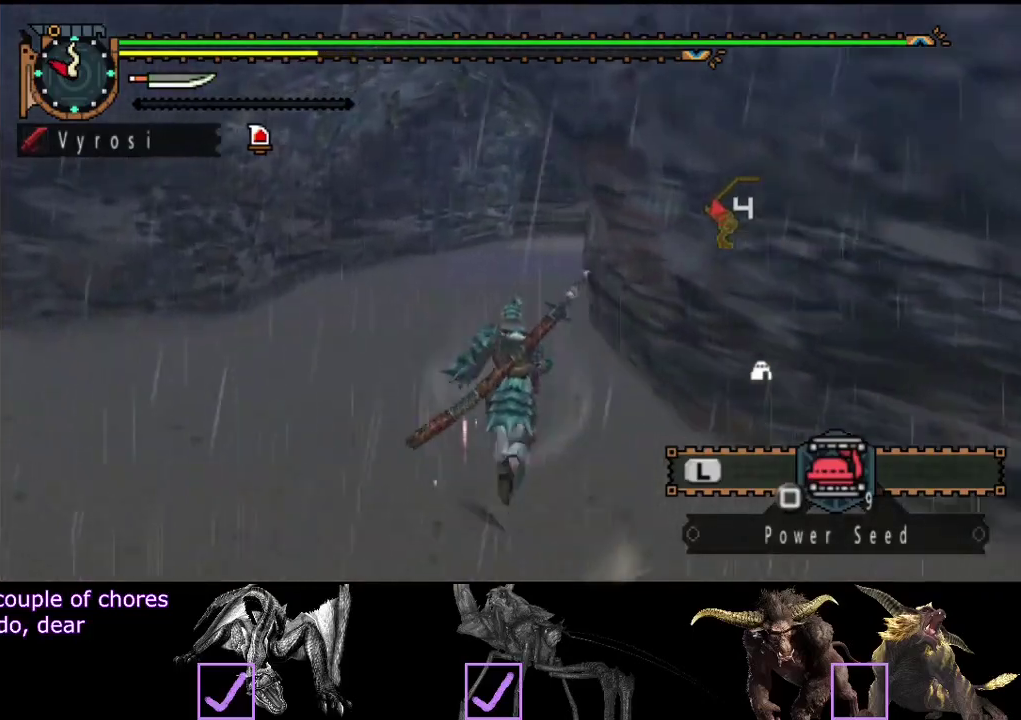
{"buttons": [], "left_stick": "up", "right_stick": "center", "events": []}
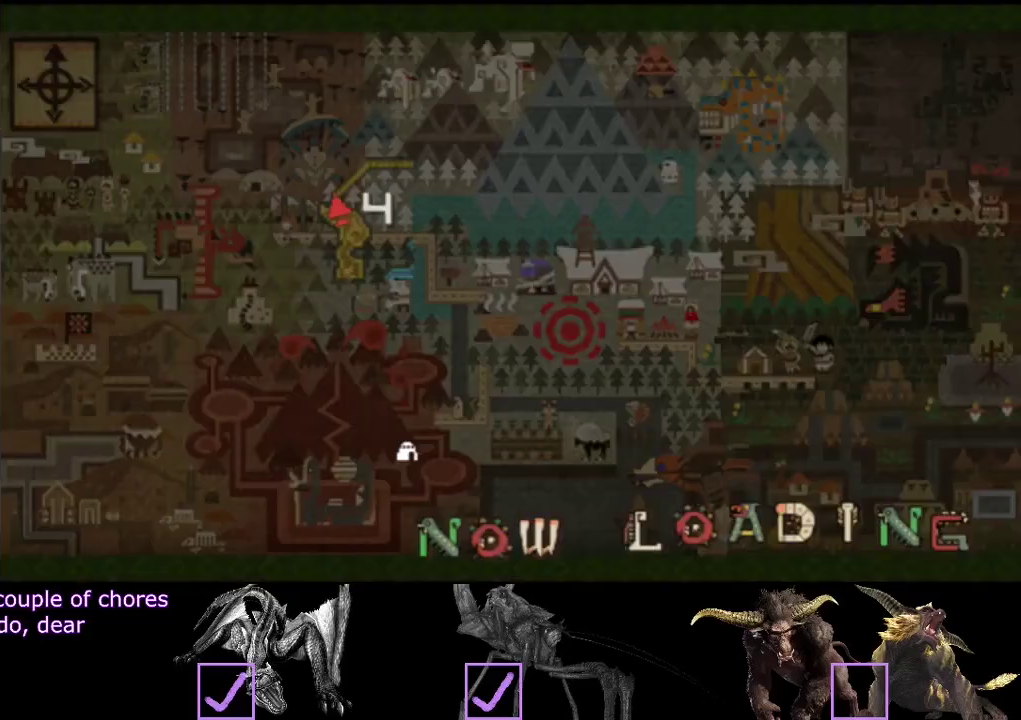
{"buttons": [], "left_stick": "center", "right_stick": "center", "events": [[433, "left_stick", "center"]]}
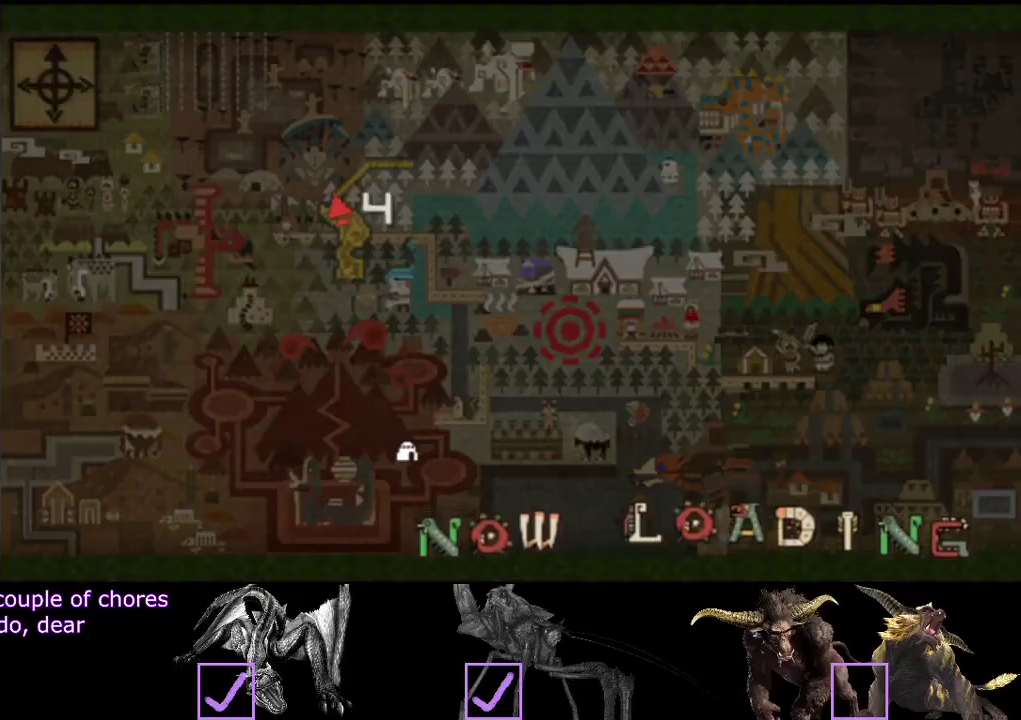
{"buttons": [], "left_stick": "up", "right_stick": "center", "events": [[300, "left_stick", "up"]]}
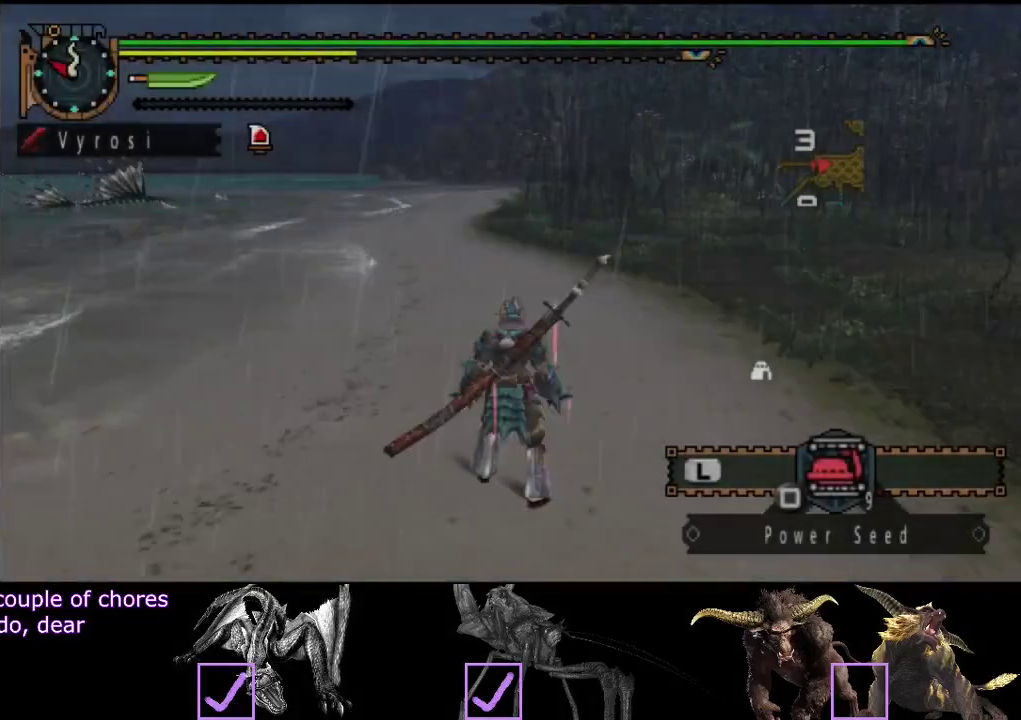
{"buttons": [], "left_stick": "up", "right_stick": "center", "events": []}
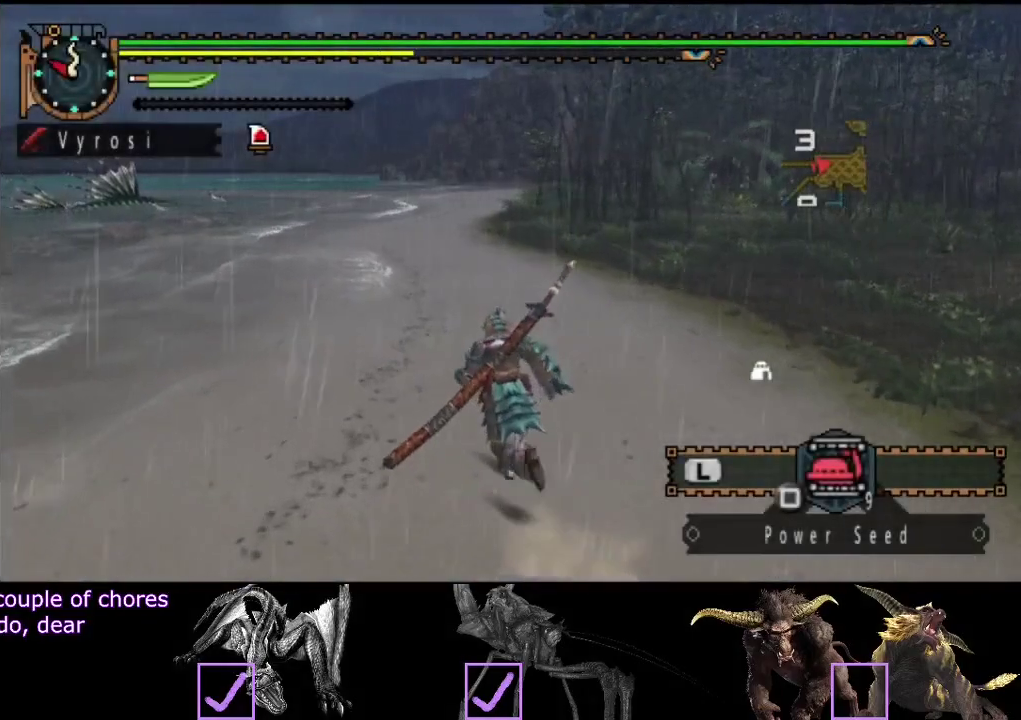
{"buttons": [], "left_stick": "up", "right_stick": "center", "events": []}